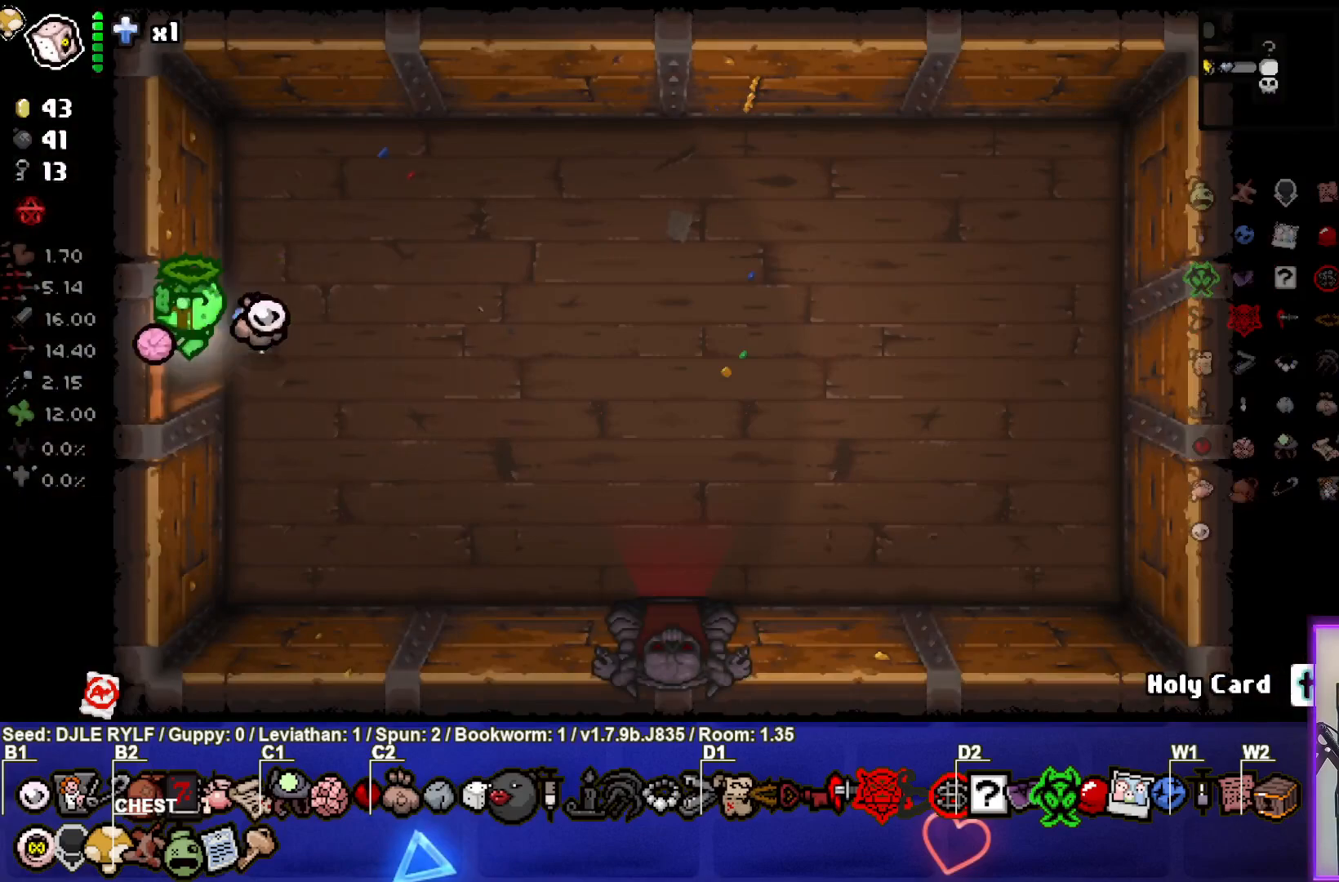
Gameplay with a controller (PlayStation layout); each line is a JSON object with the inputs held at the frame after it. "events" lists button and stick changes between this image and that frame as [ms after this image, input, new state], when the widget could be followed in between.
{"buttons": [], "left_stick": "down-left", "right_stick": "center", "events": [[150, "left_stick", "down-left"]]}
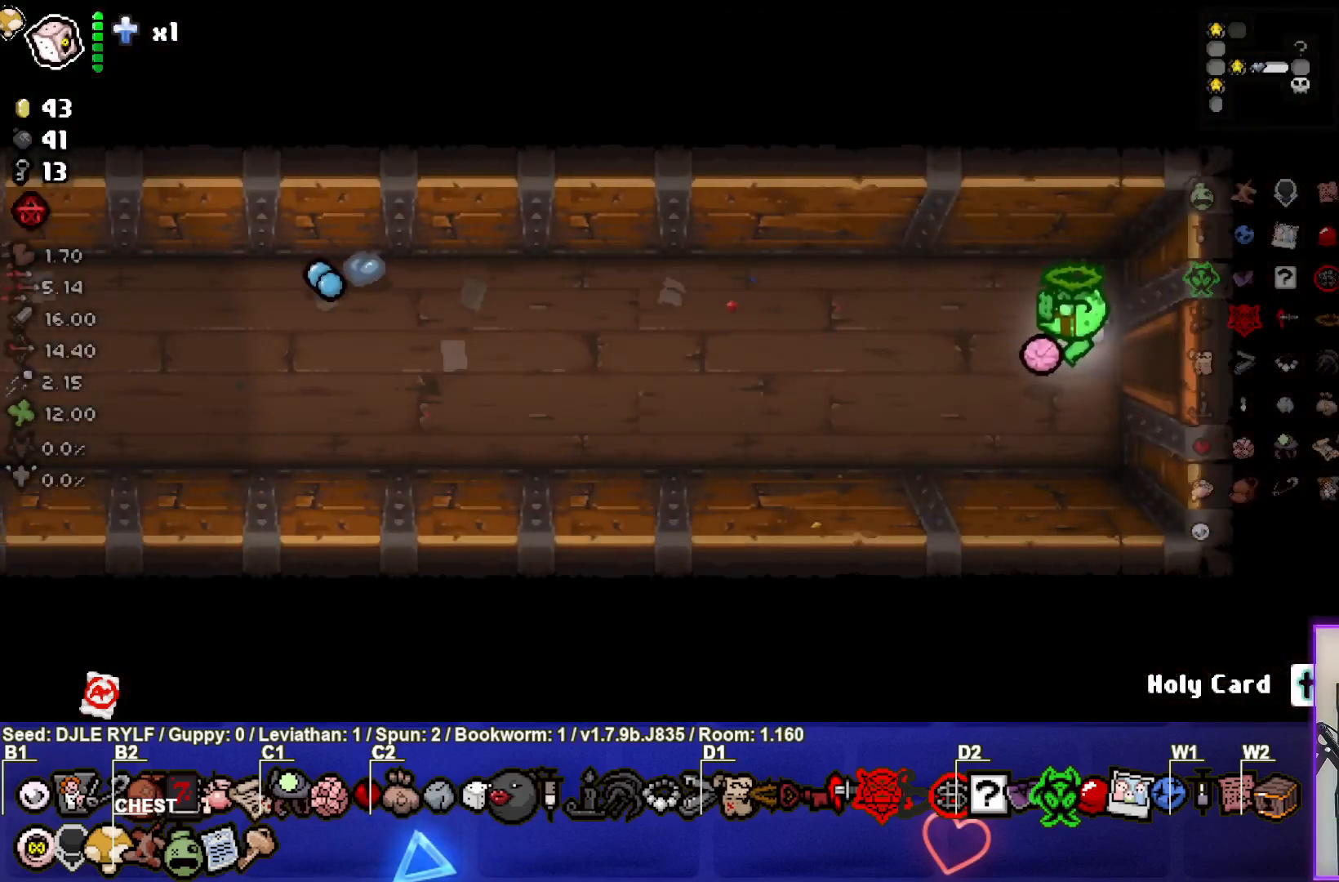
{"buttons": [], "left_stick": "left", "right_stick": "center", "events": [[350, "left_stick", "left"]]}
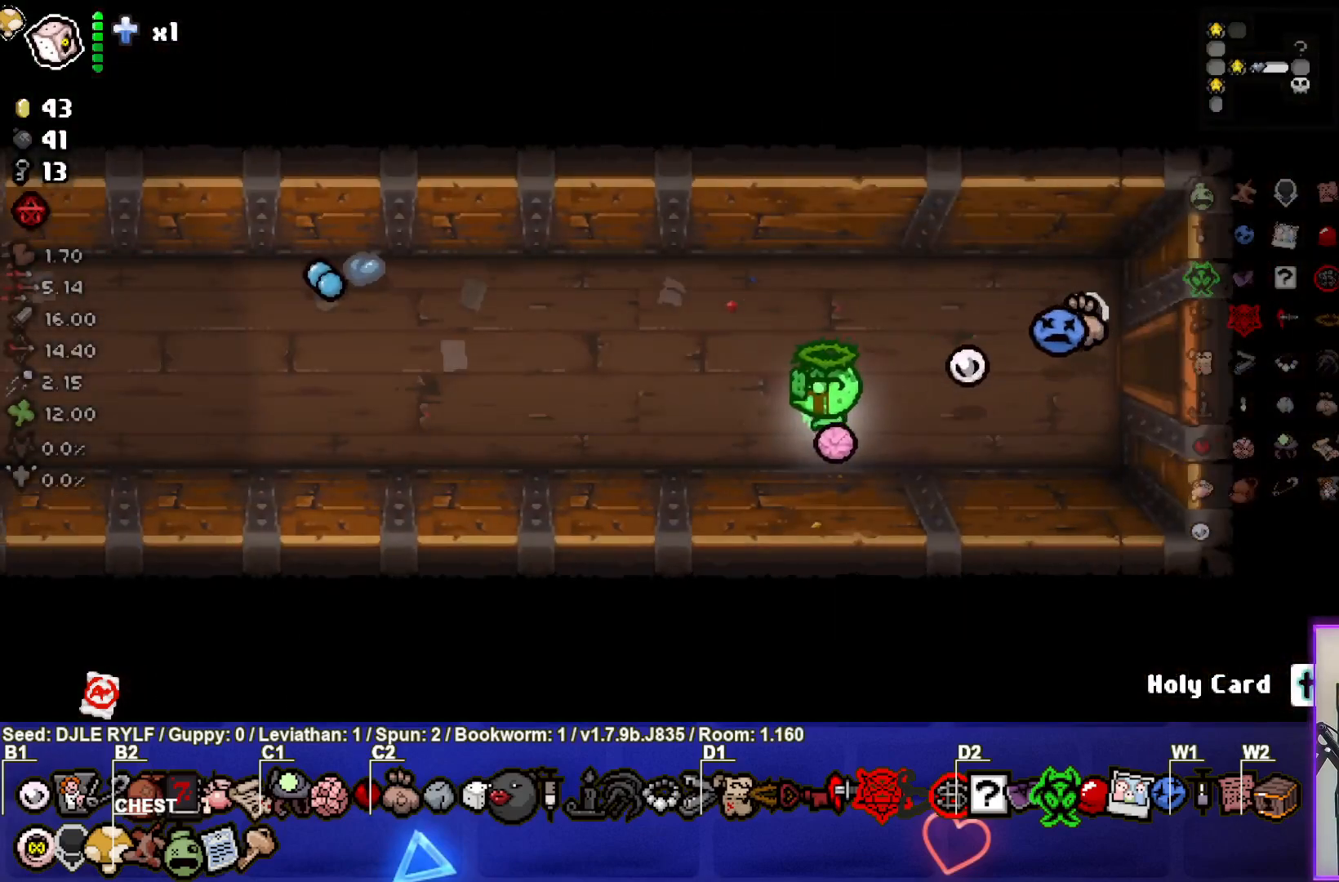
{"buttons": [], "left_stick": "left", "right_stick": "center", "events": []}
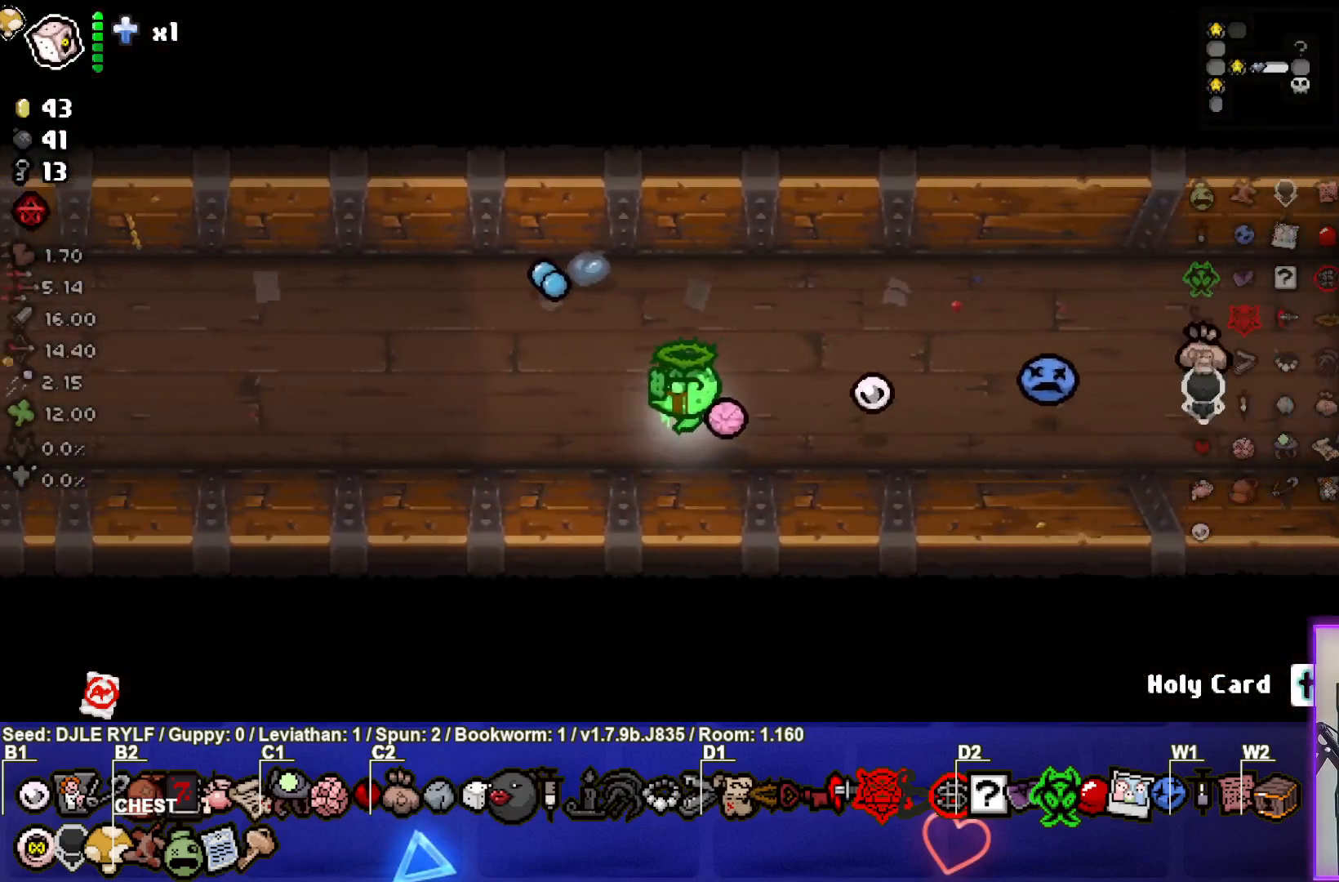
{"buttons": [], "left_stick": "left", "right_stick": "center", "events": []}
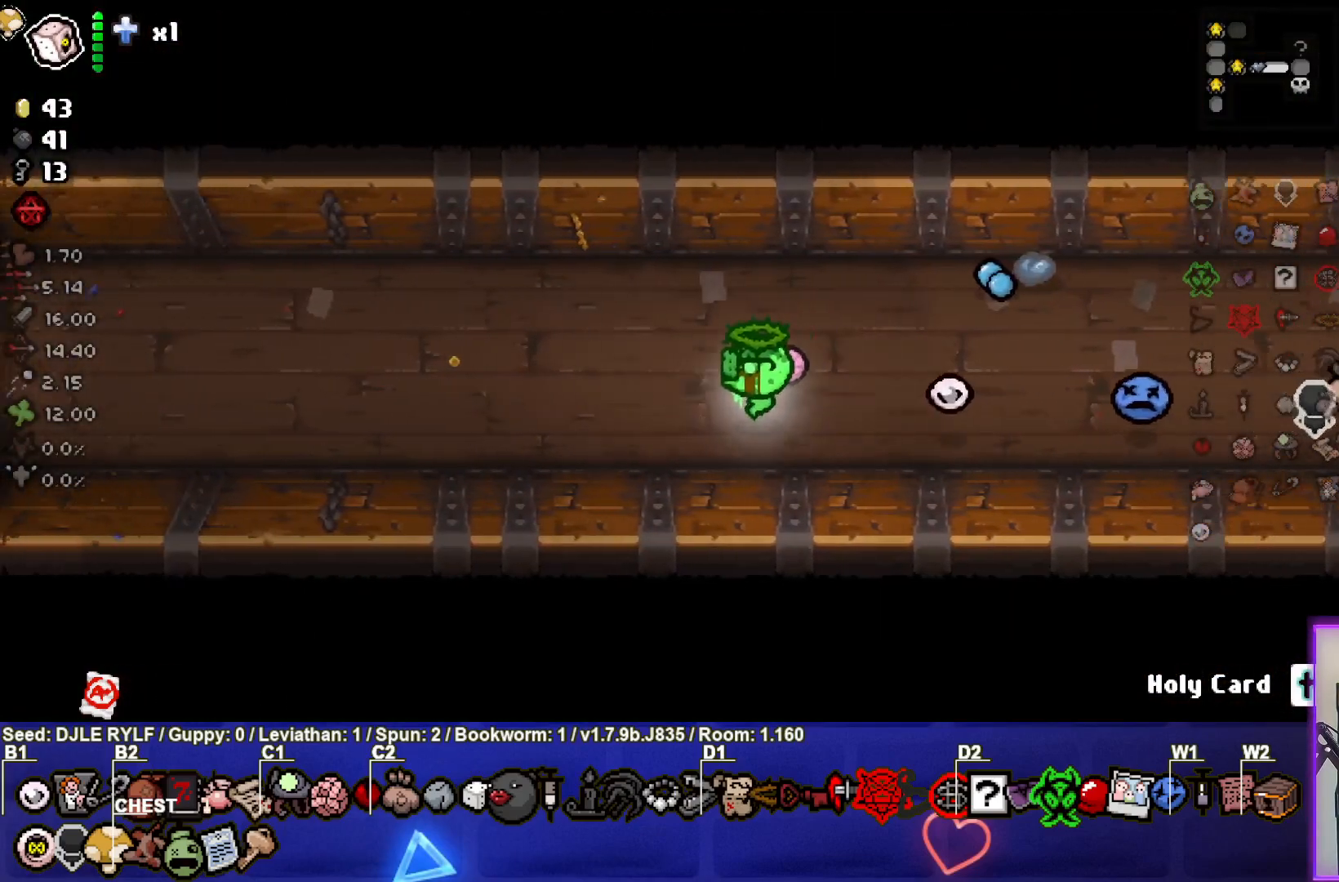
{"buttons": [], "left_stick": "left", "right_stick": "center", "events": []}
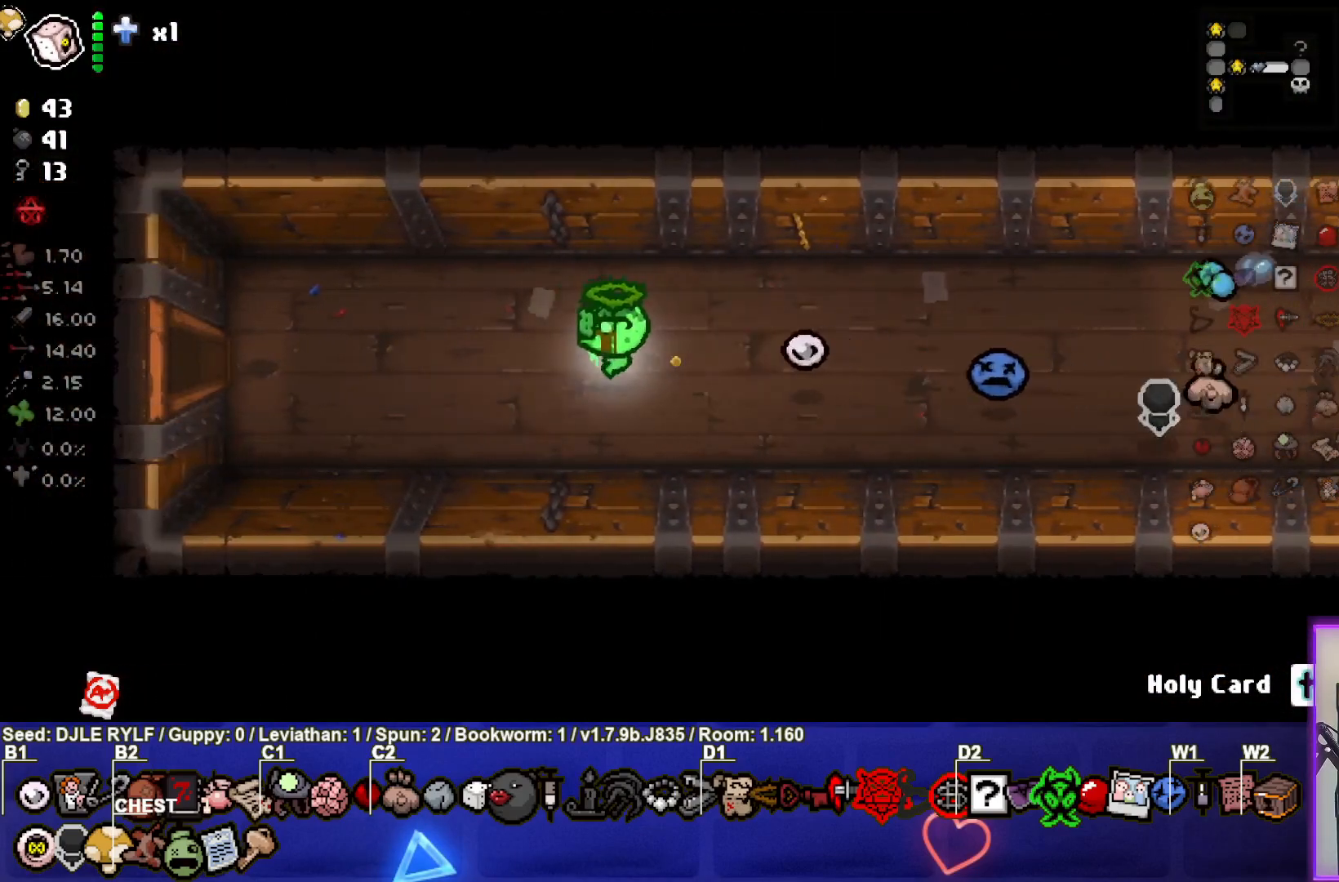
{"buttons": [], "left_stick": "left", "right_stick": "center", "events": []}
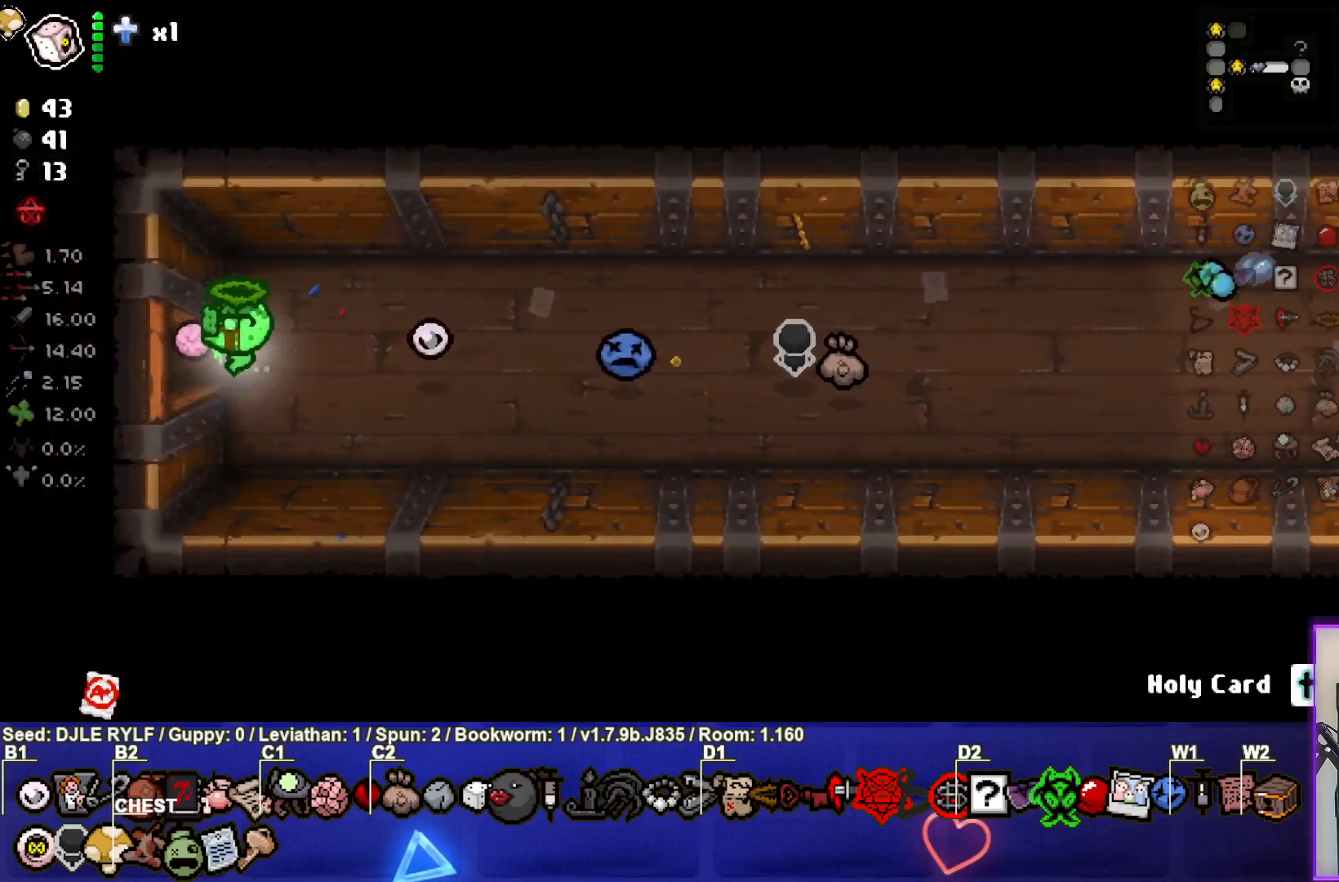
{"buttons": [], "left_stick": "center", "right_stick": "center", "events": [[233, "left_stick", "center"]]}
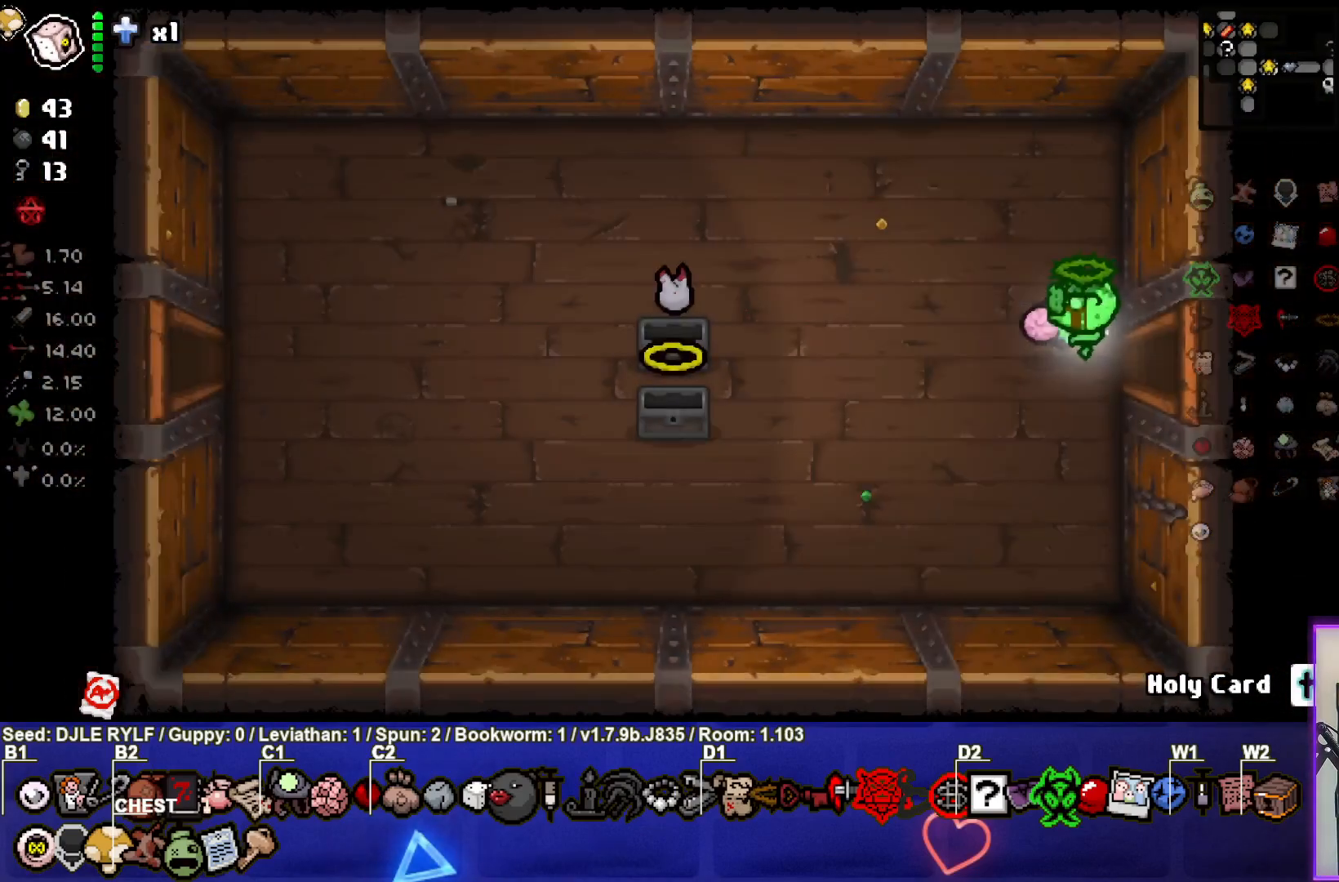
{"buttons": [], "left_stick": "left", "right_stick": "center", "events": [[217, "left_stick", "left"]]}
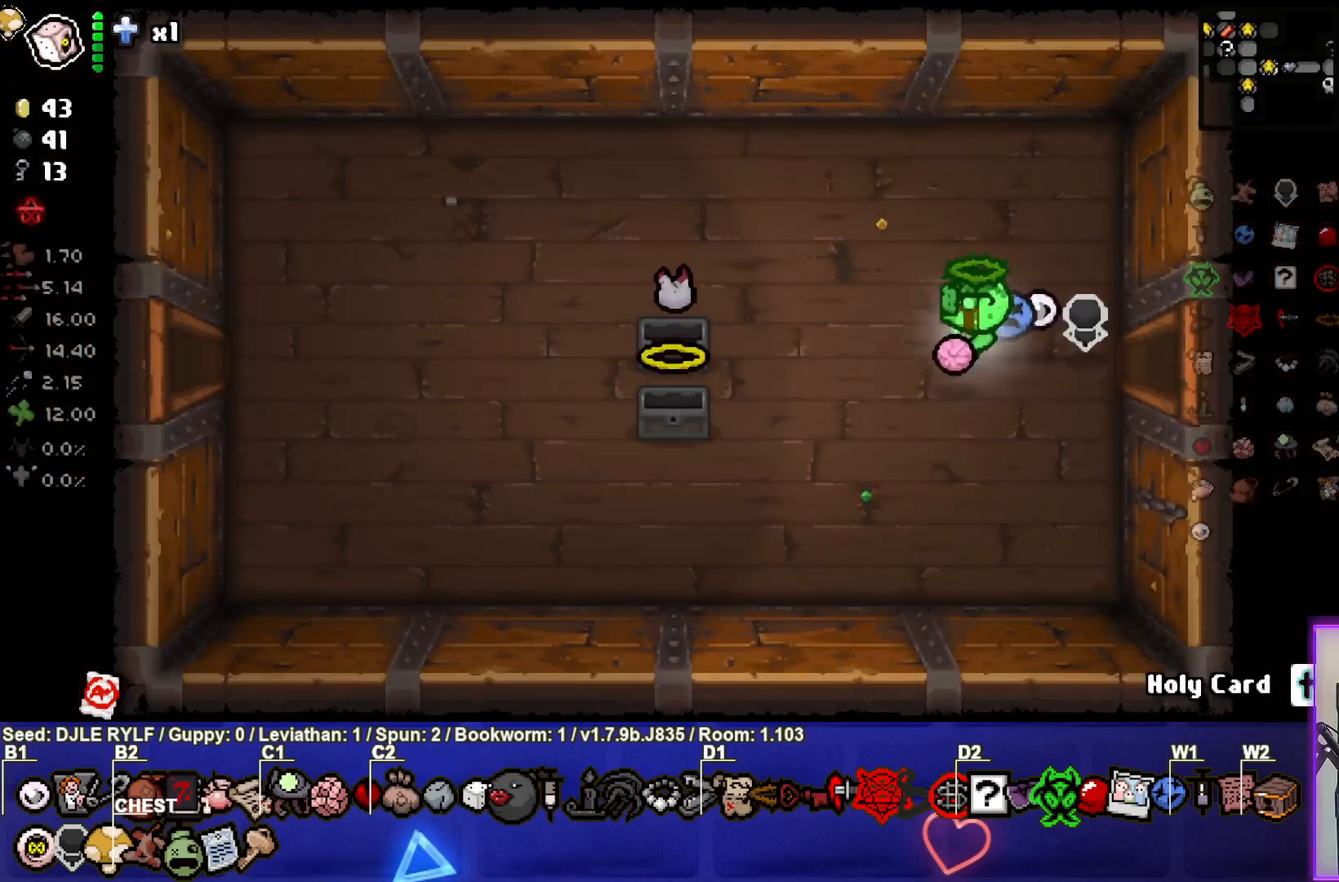
{"buttons": [], "left_stick": "left", "right_stick": "center", "events": [[67, "left_stick", "up-left"], [283, "left_stick", "left"]]}
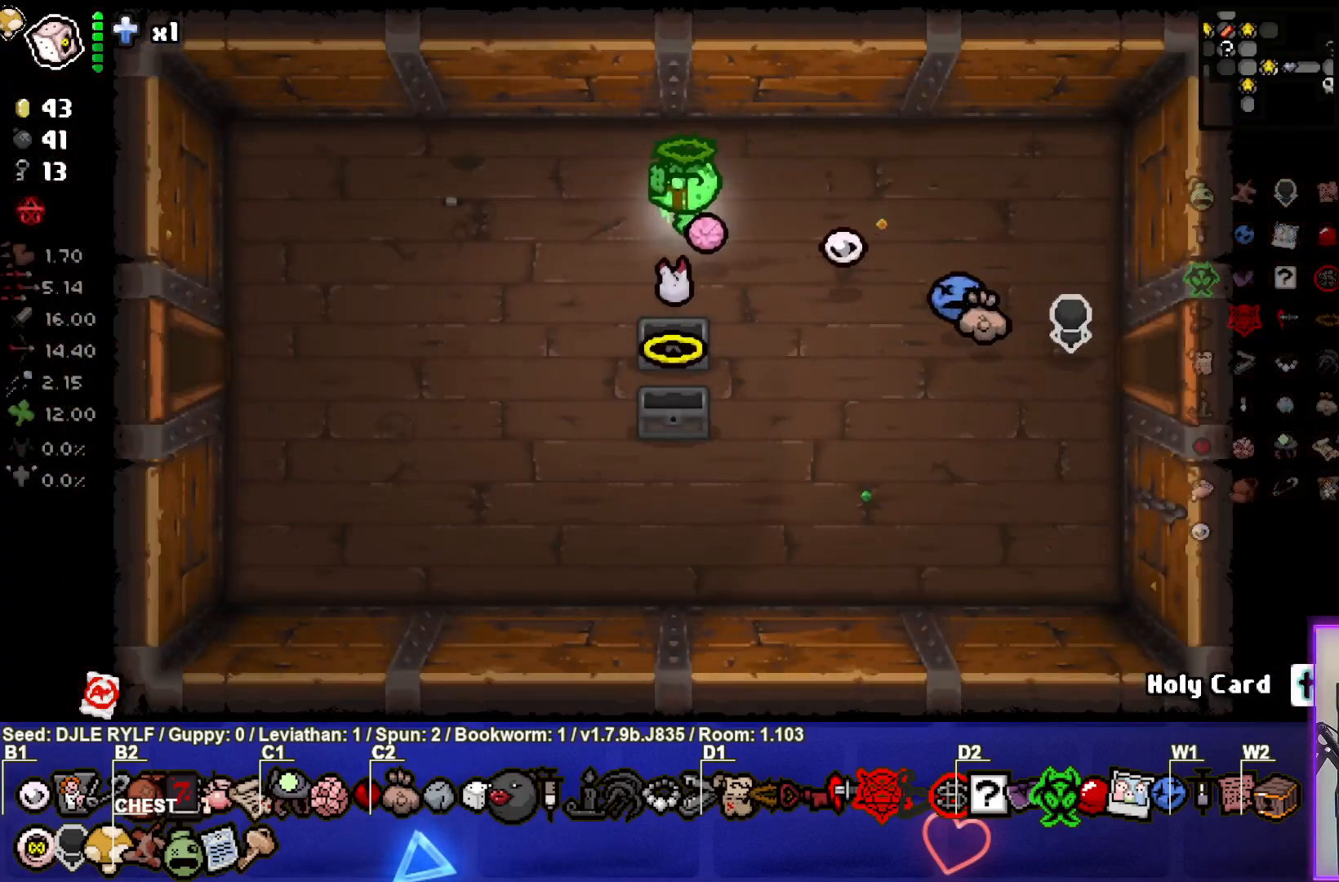
{"buttons": [], "left_stick": "right", "right_stick": "center", "events": [[33, "left_stick", "down-left"], [283, "left_stick", "down-right"], [433, "left_stick", "right"]]}
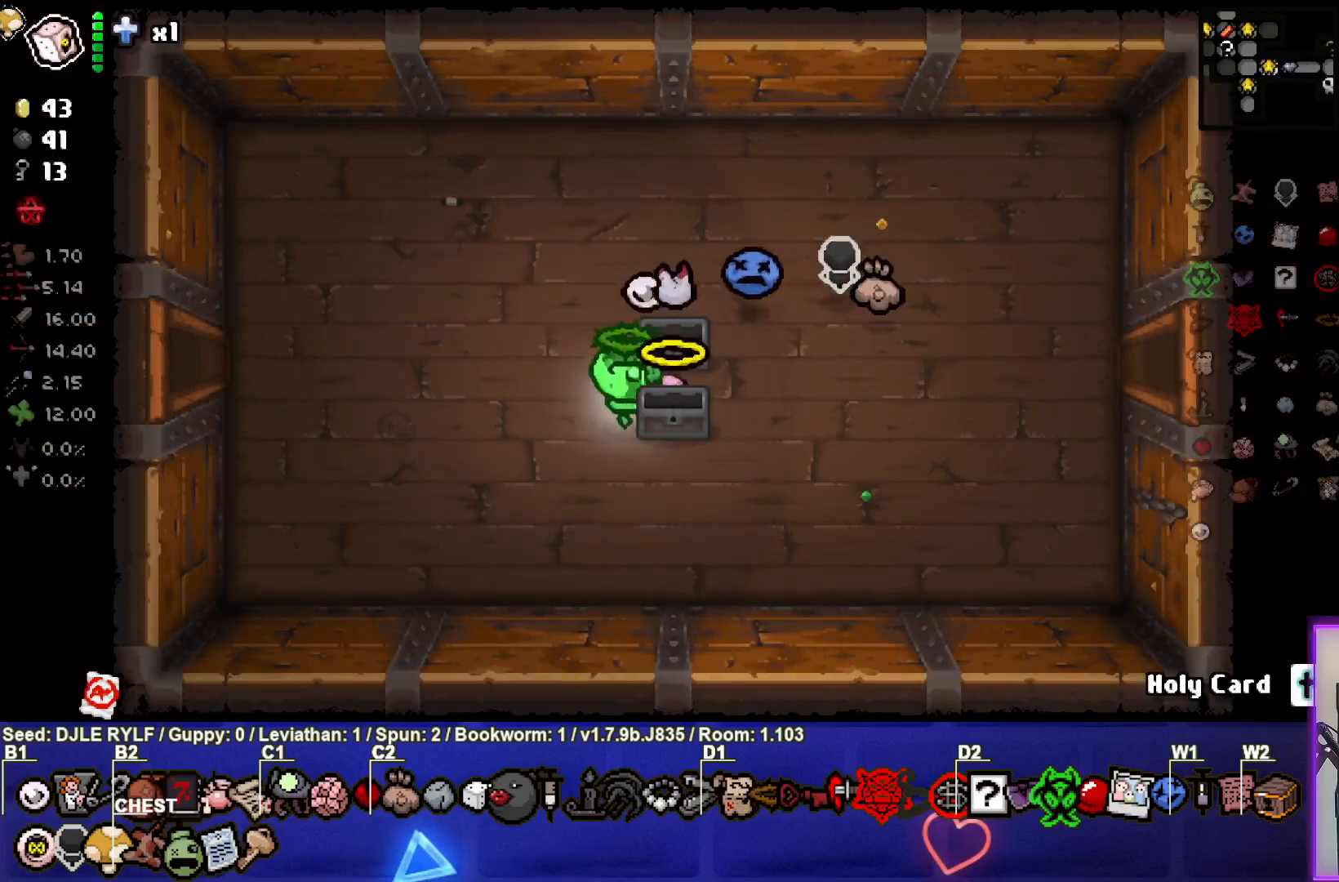
{"buttons": [], "left_stick": "left", "right_stick": "center", "events": [[50, "left_stick", "center"], [117, "left_stick", "left"]]}
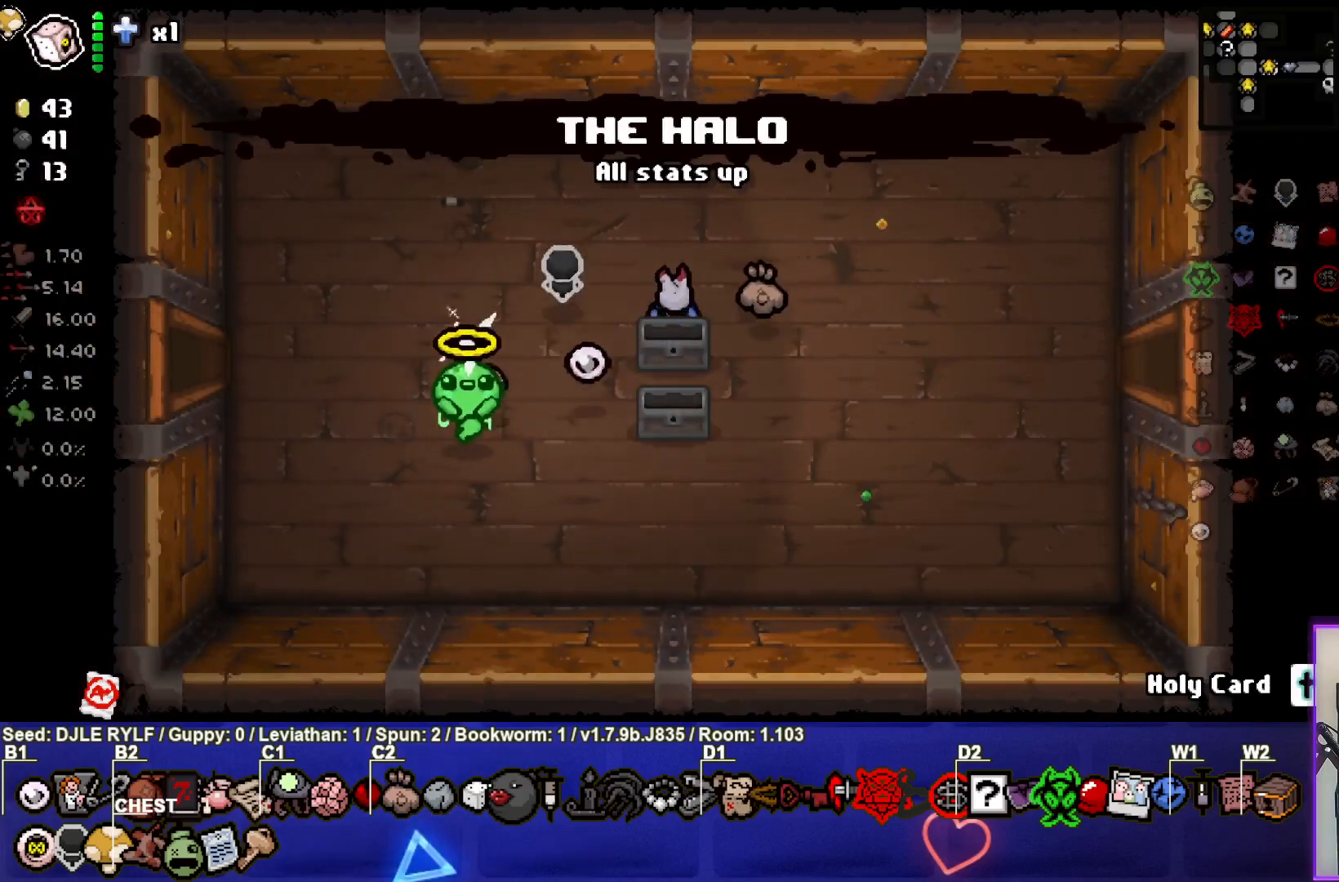
{"buttons": [], "left_stick": "left", "right_stick": "center", "events": []}
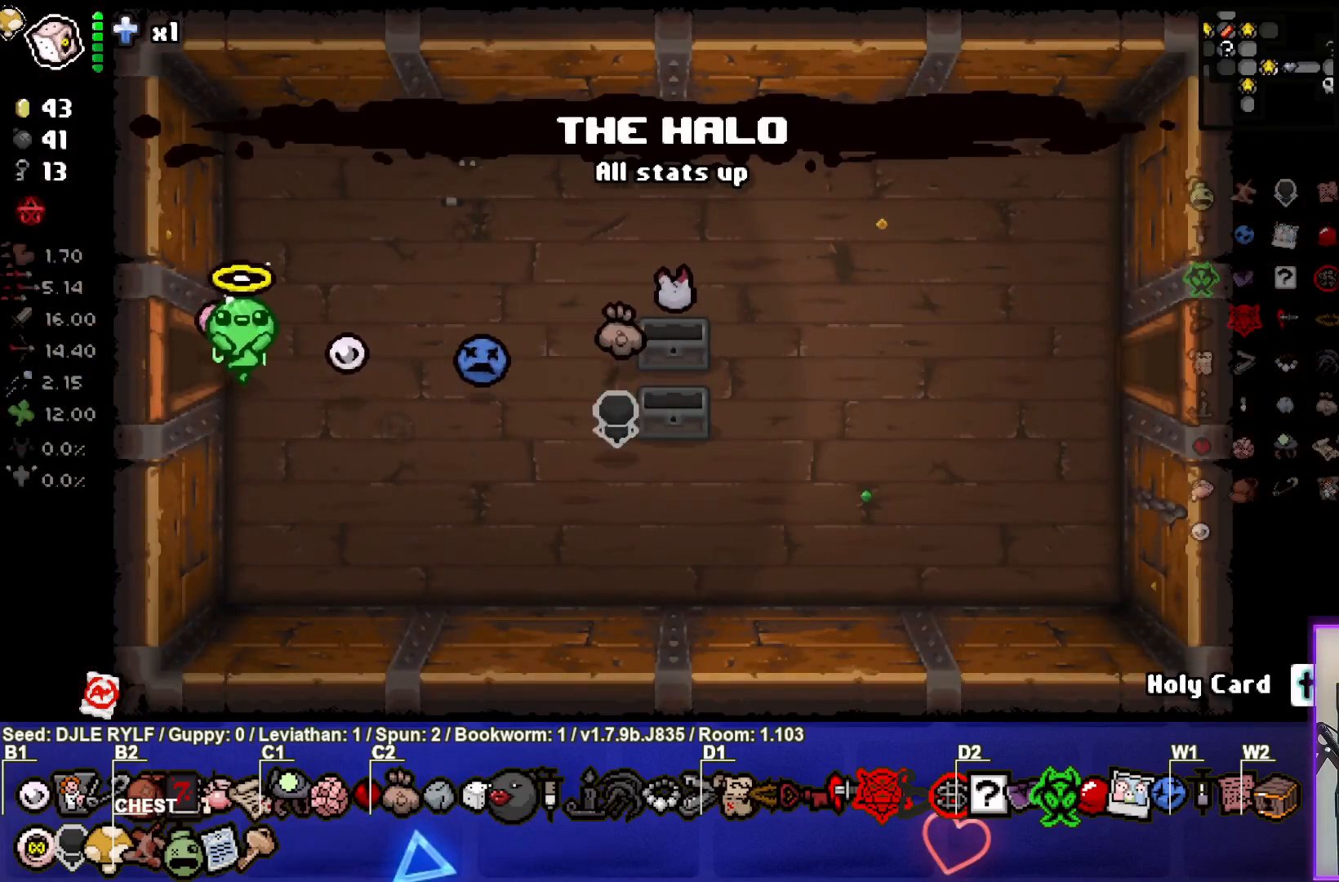
{"buttons": [], "left_stick": "center", "right_stick": "center", "events": [[500, "left_stick", "center"]]}
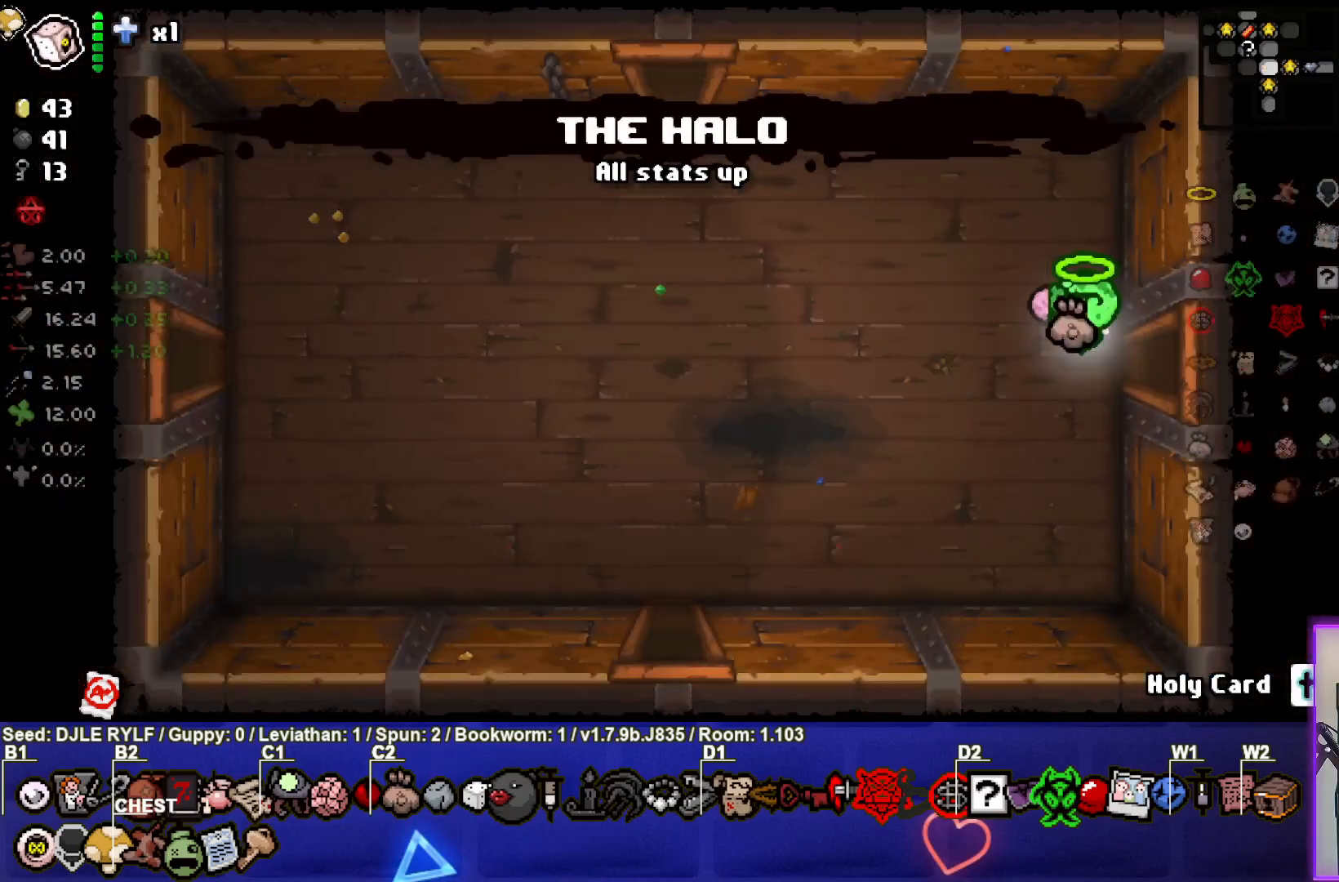
{"buttons": [], "left_stick": "left", "right_stick": "center", "events": [[100, "left_stick", "left"]]}
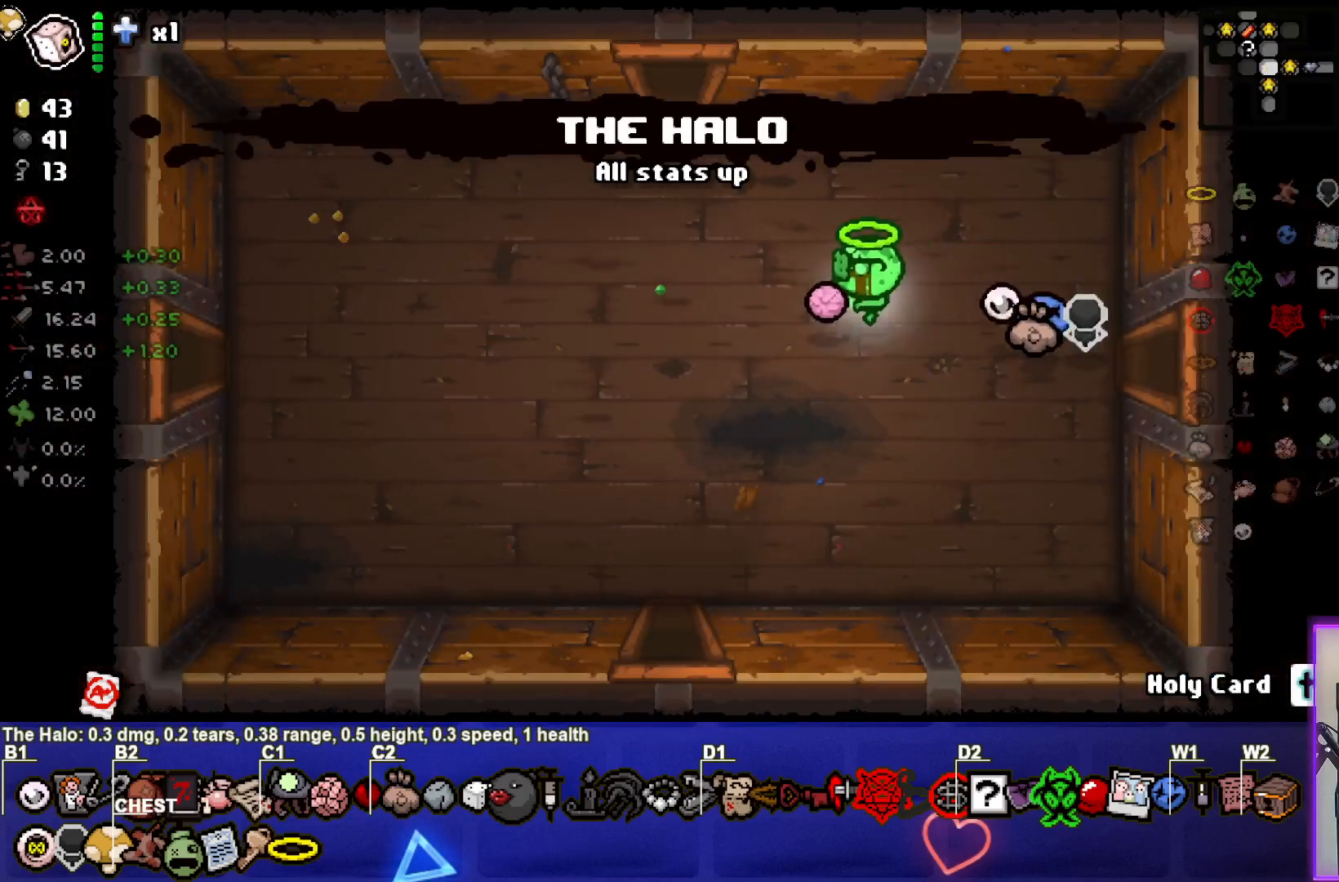
{"buttons": [], "left_stick": "up-left", "right_stick": "center", "events": [[33, "left_stick", "up-left"]]}
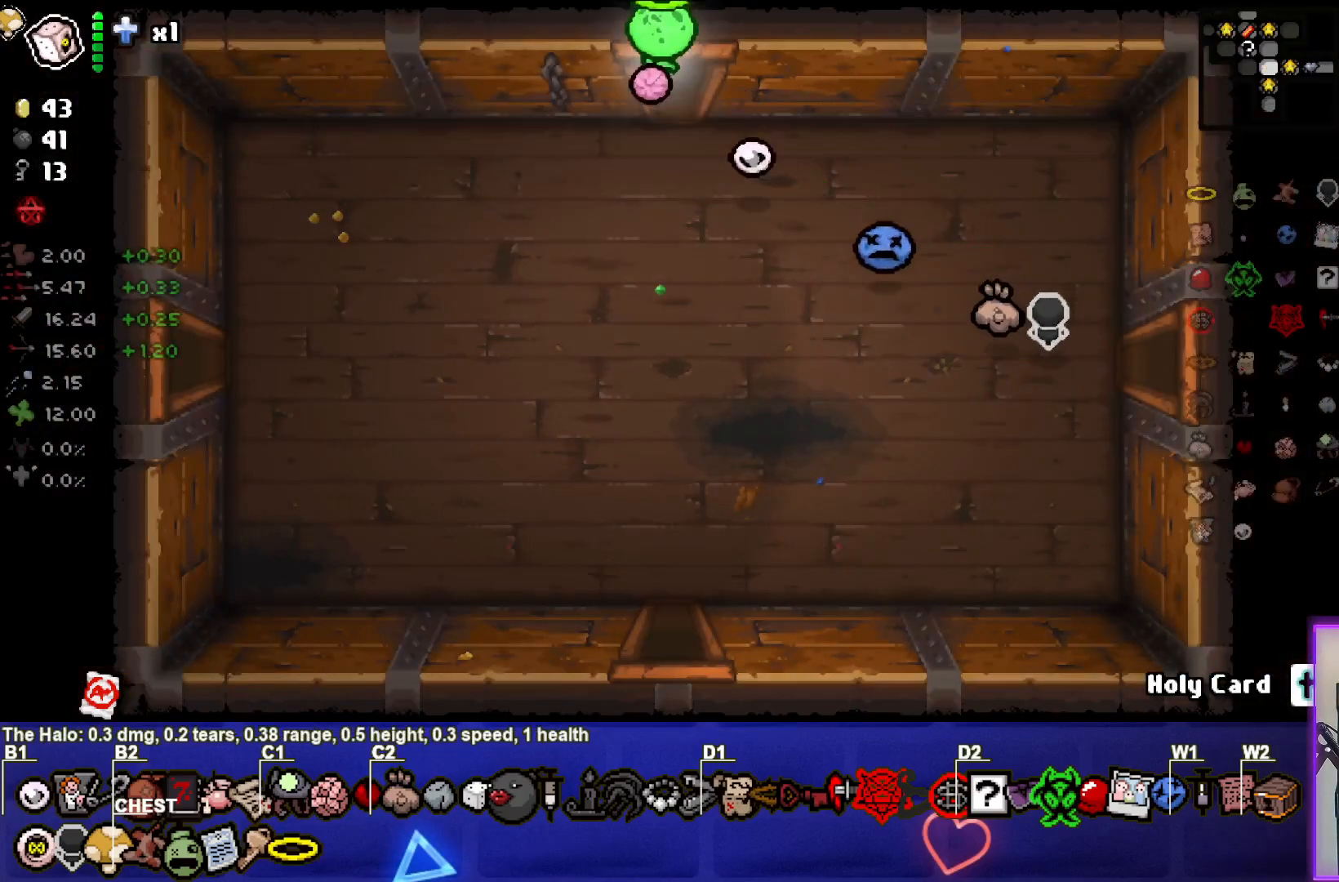
{"buttons": [], "left_stick": "left", "right_stick": "center", "events": [[83, "left_stick", "center"], [417, "left_stick", "left"]]}
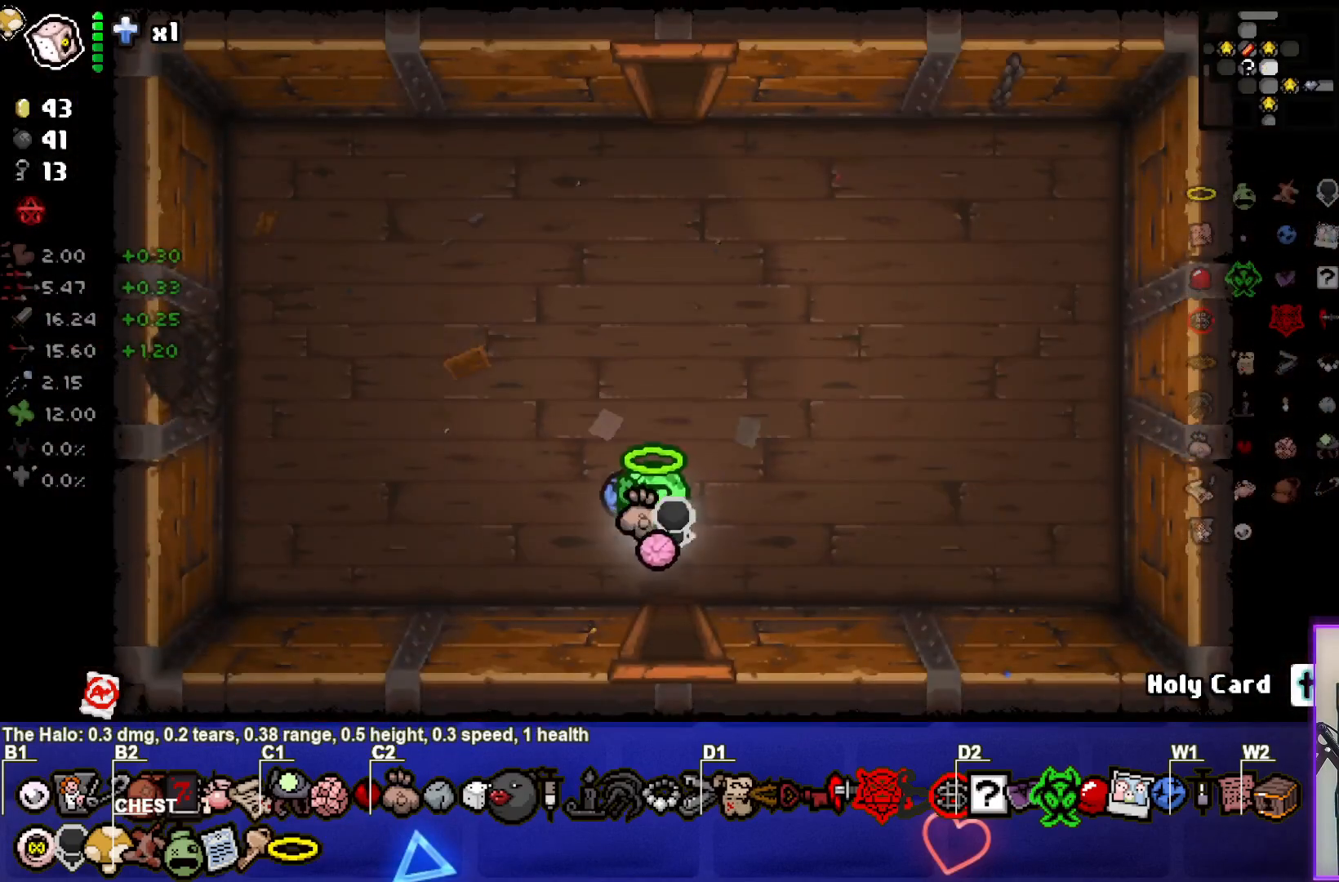
{"buttons": [], "left_stick": "left", "right_stick": "center", "events": []}
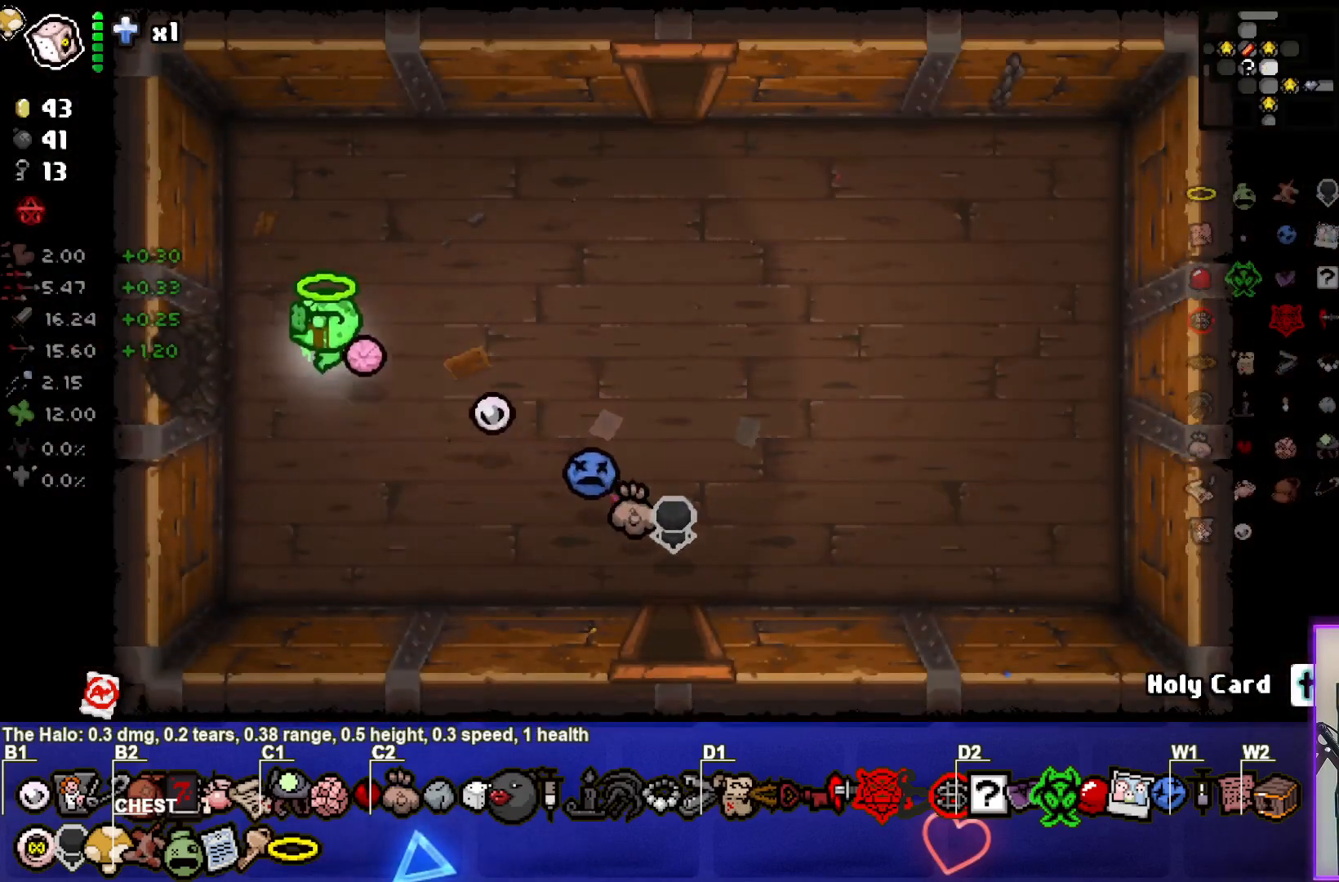
{"buttons": [], "left_stick": "center", "right_stick": "center", "events": [[367, "left_stick", "center"]]}
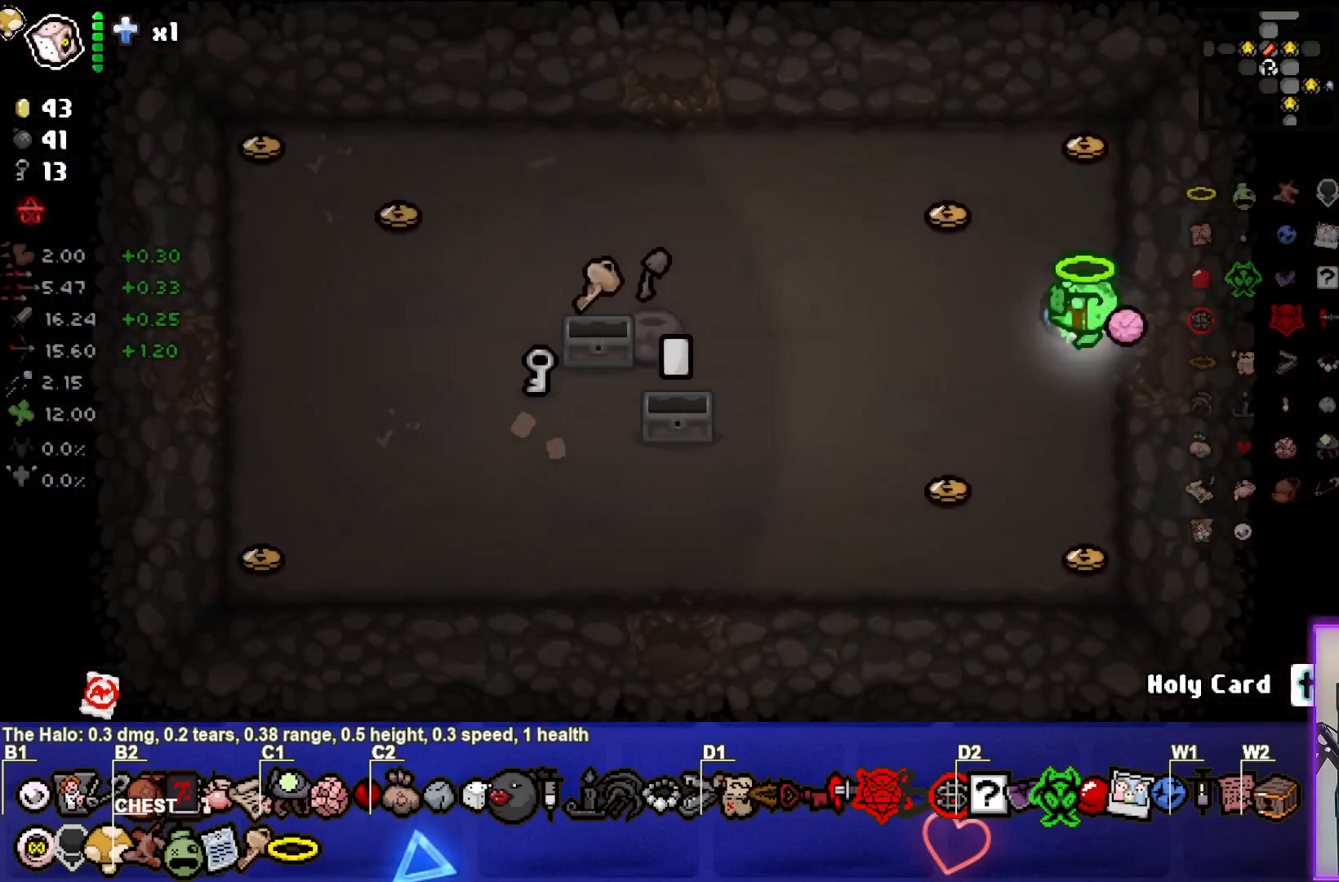
{"buttons": [], "left_stick": "left", "right_stick": "center", "events": [[467, "left_stick", "left"]]}
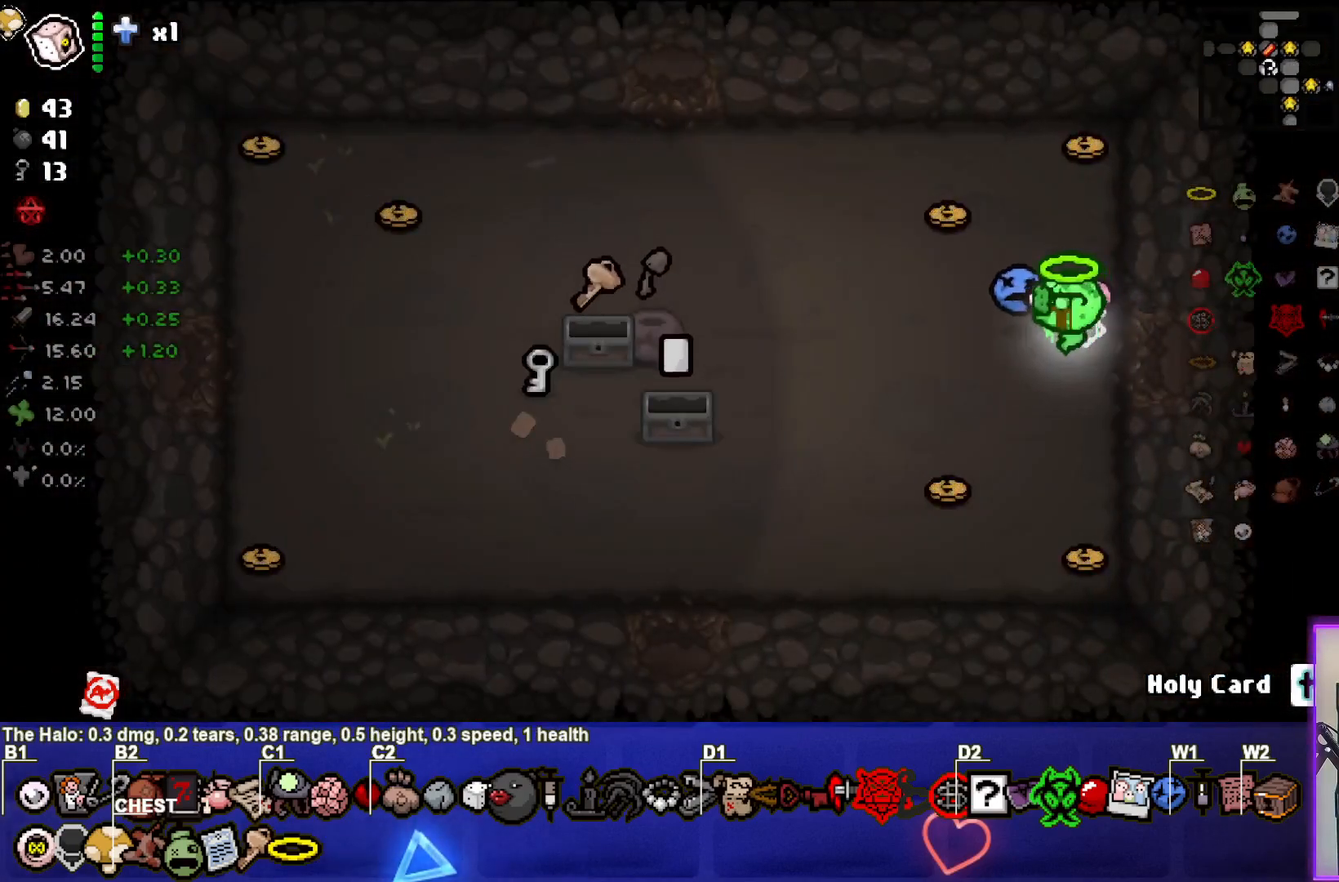
{"buttons": [], "left_stick": "center", "right_stick": "center", "events": [[183, "left_stick", "center"]]}
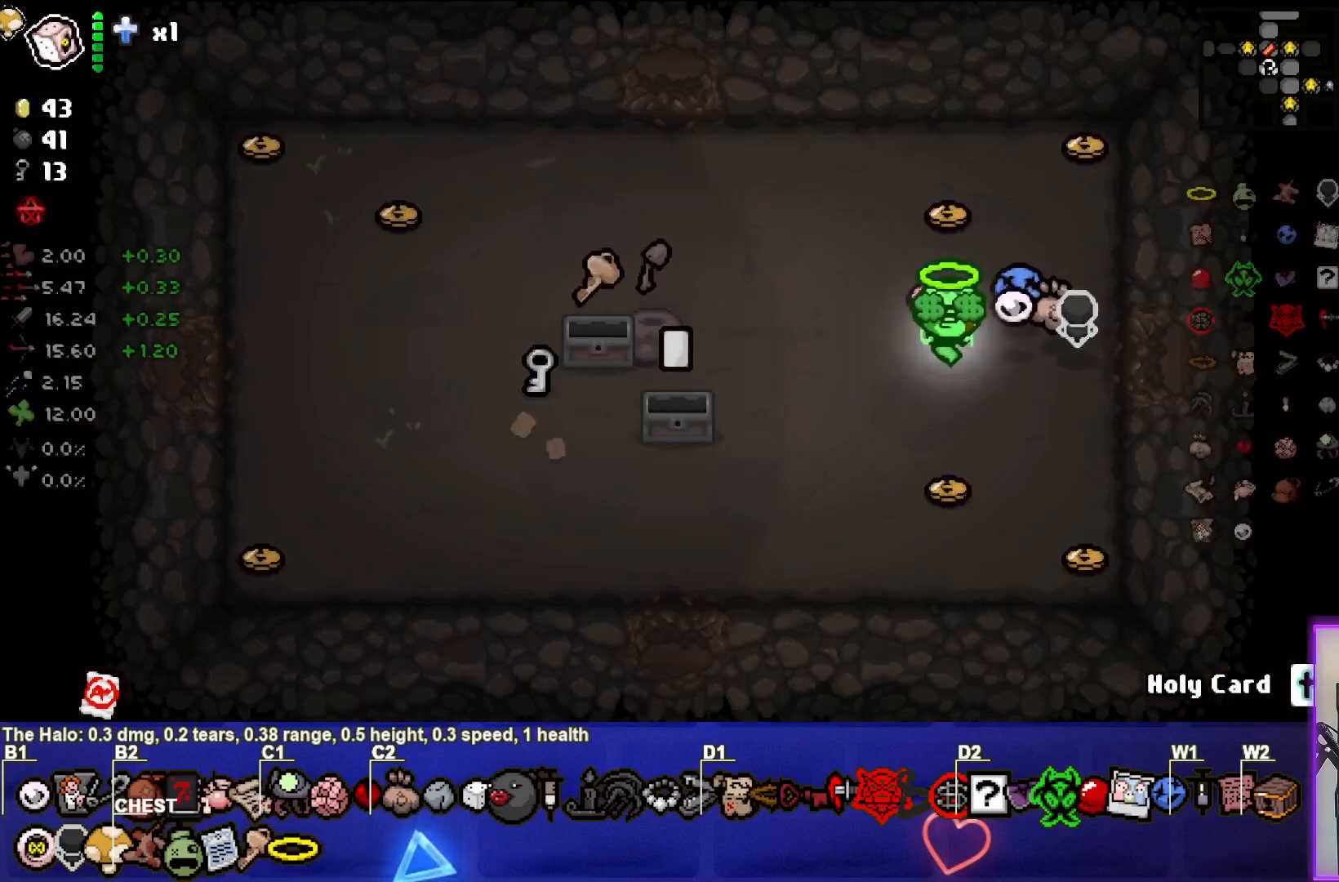
{"buttons": [], "left_stick": "center", "right_stick": "center", "events": [[100, "L2", "down"], [250, "L2", "up"]]}
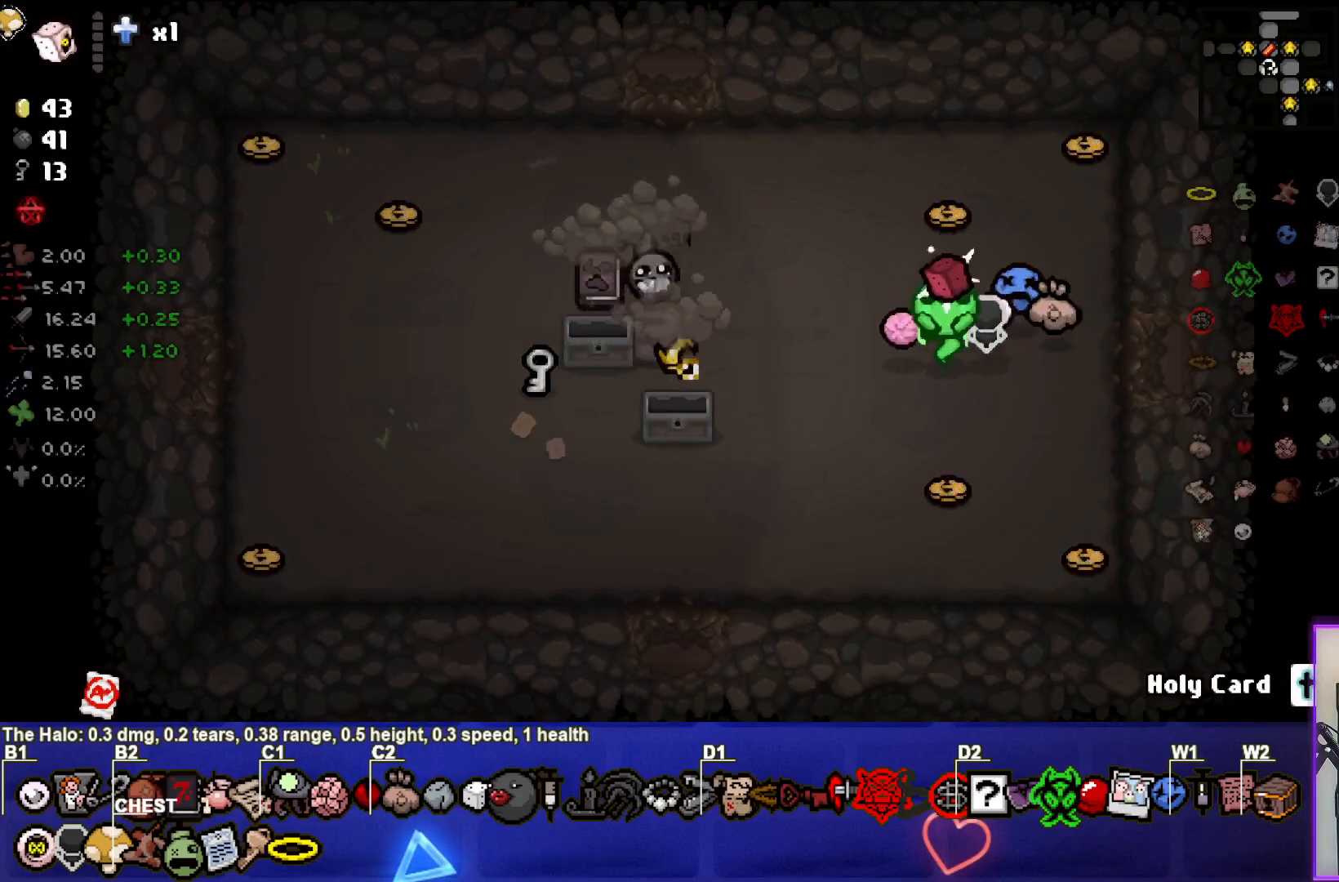
{"buttons": [], "left_stick": "down-left", "right_stick": "center", "events": [[450, "left_stick", "down-left"]]}
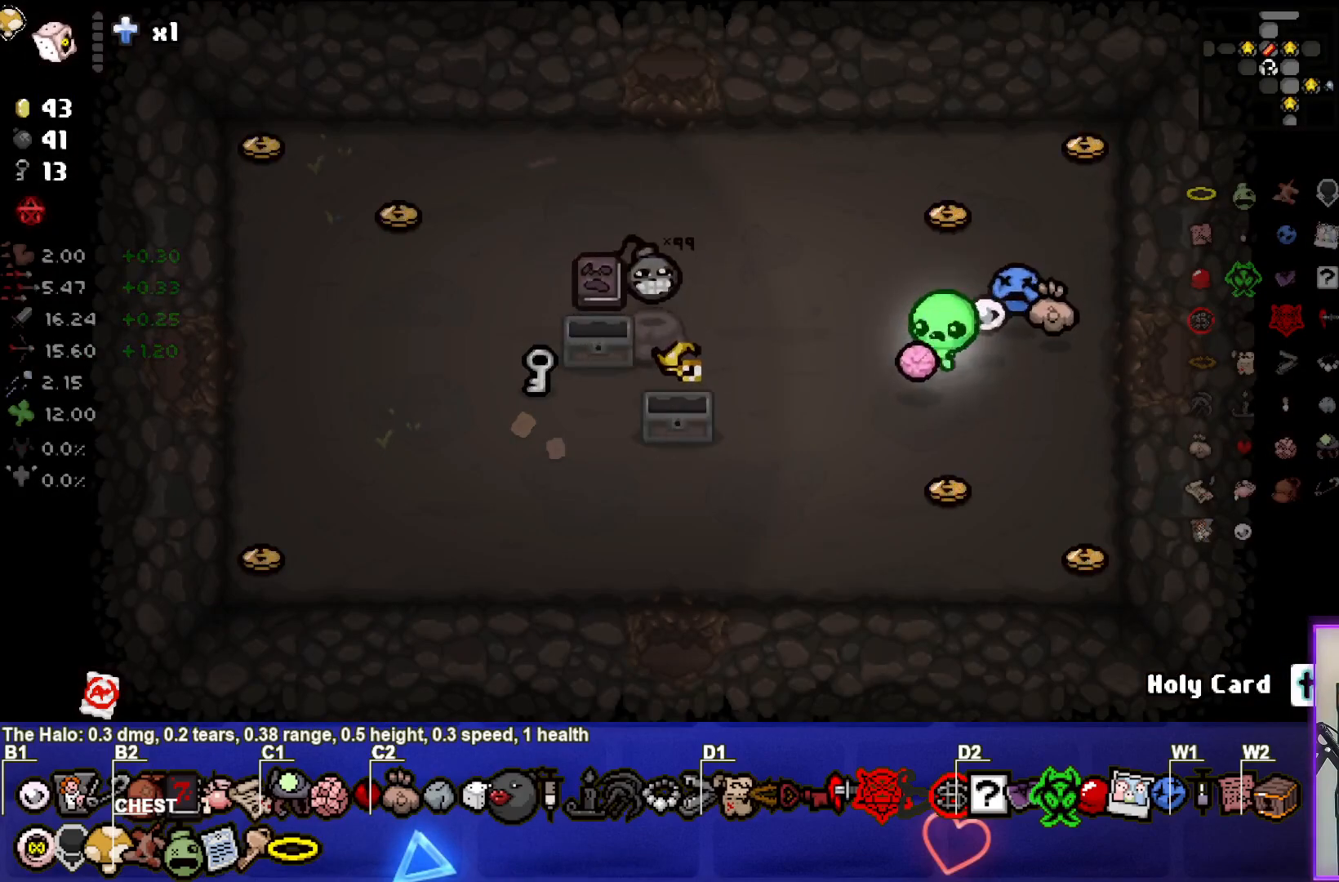
{"buttons": [], "left_stick": "center", "right_stick": "center", "events": [[267, "left_stick", "left"], [450, "left_stick", "center"]]}
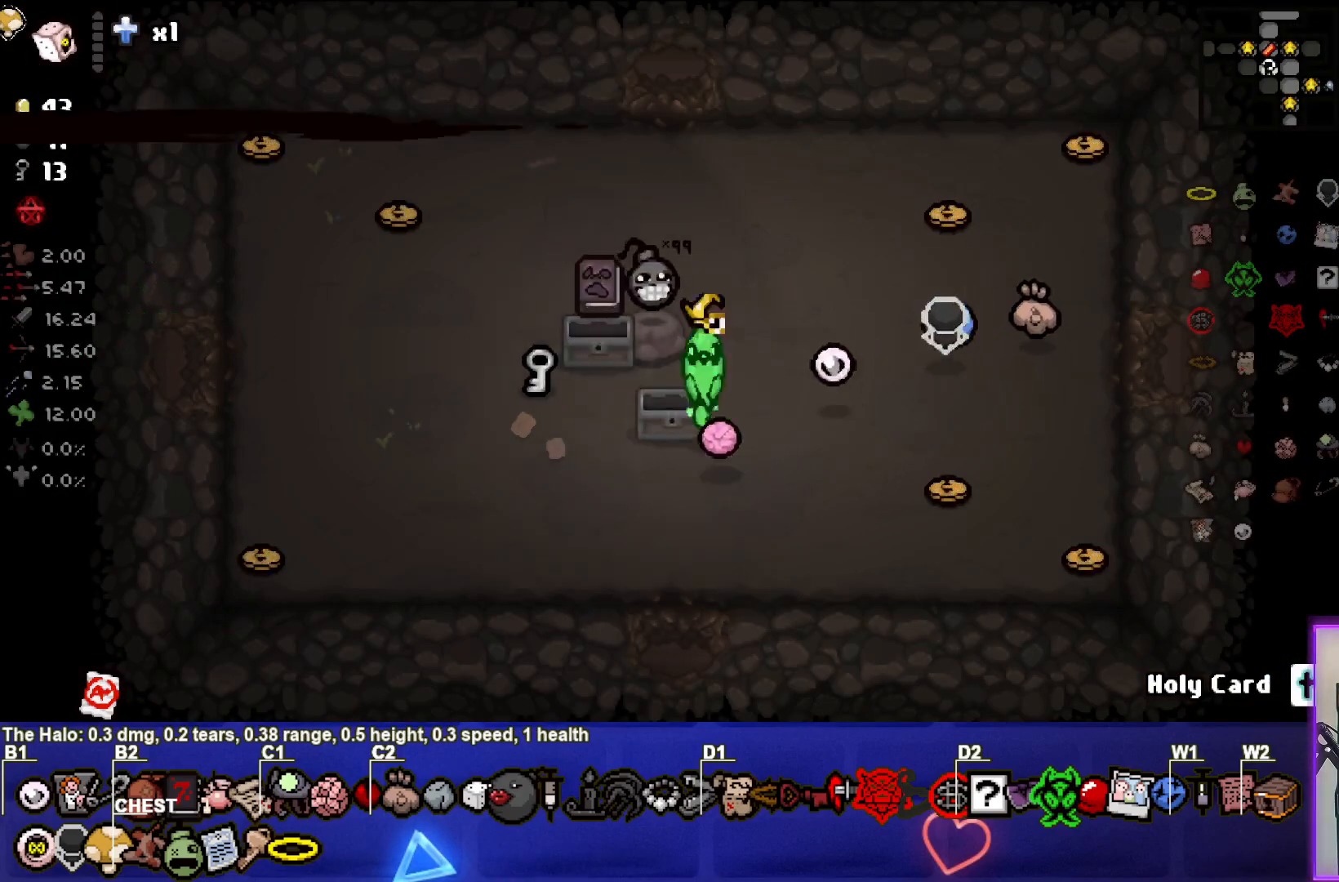
{"buttons": [], "left_stick": "center", "right_stick": "center", "events": [[17, "left_stick", "right"], [467, "left_stick", "center"]]}
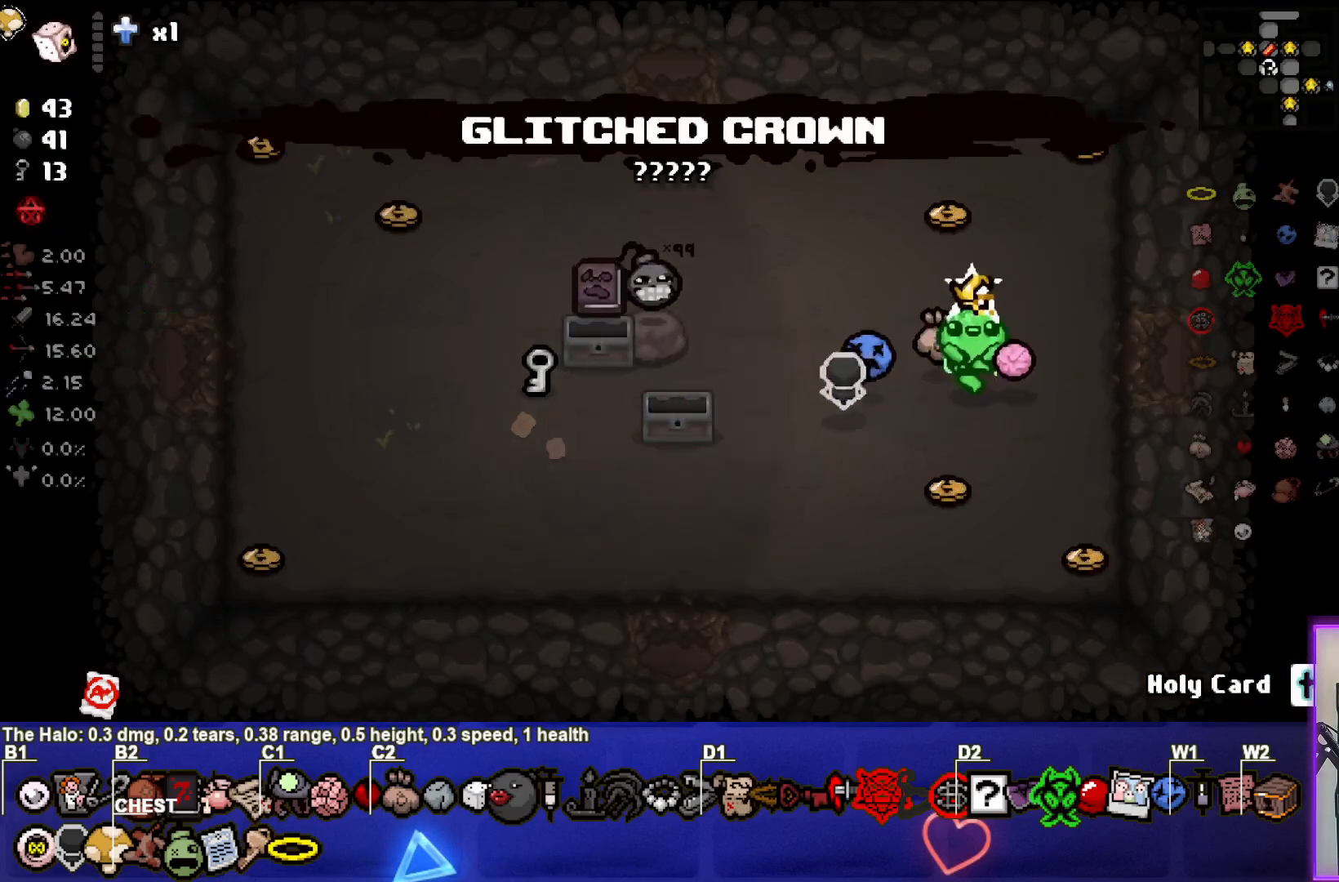
{"buttons": [], "left_stick": "right", "right_stick": "center", "events": [[217, "left_stick", "right"]]}
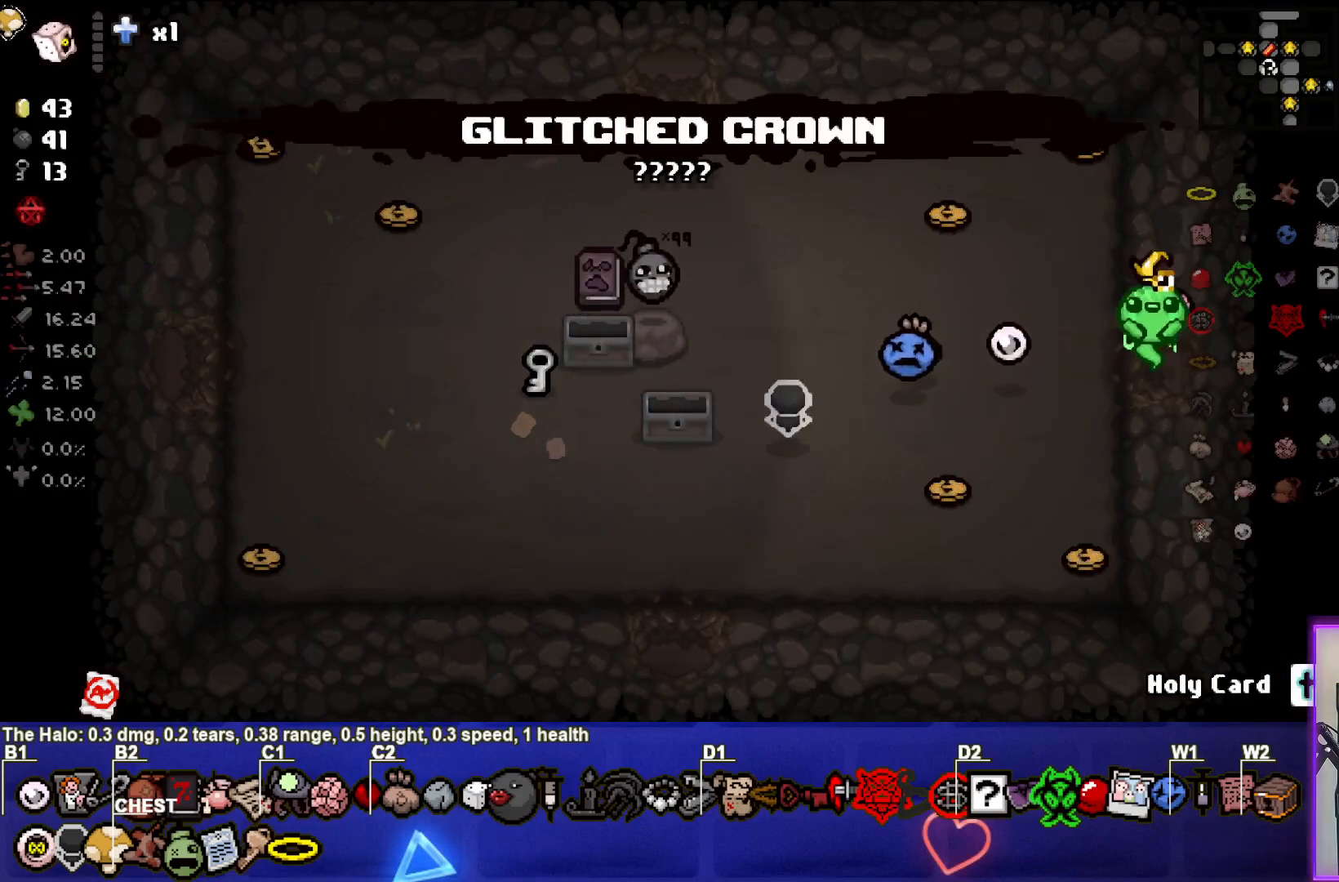
{"buttons": [], "left_stick": "right", "right_stick": "center", "events": [[400, "left_stick", "center"], [450, "left_stick", "right"]]}
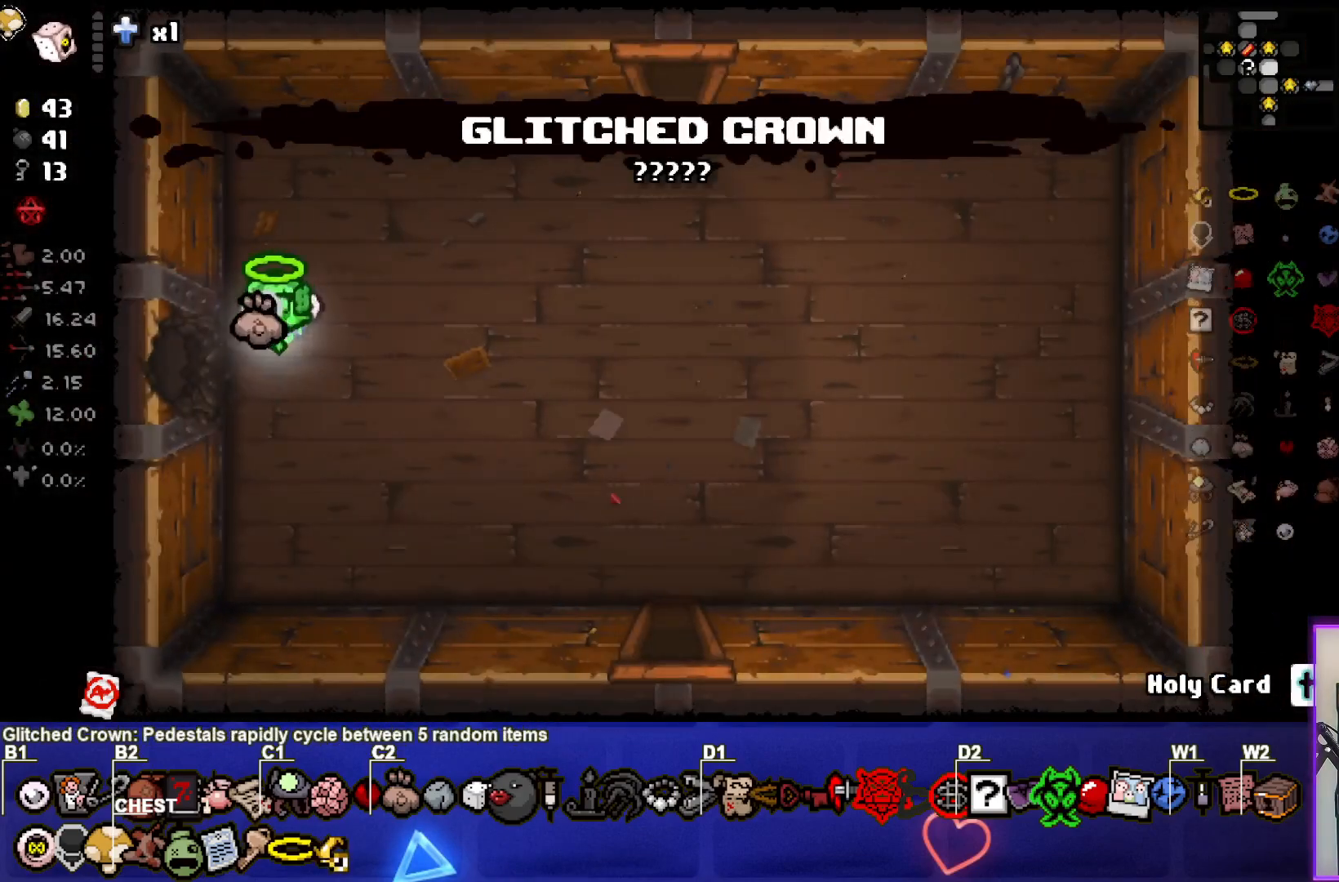
{"buttons": [], "left_stick": "right", "right_stick": "center", "events": []}
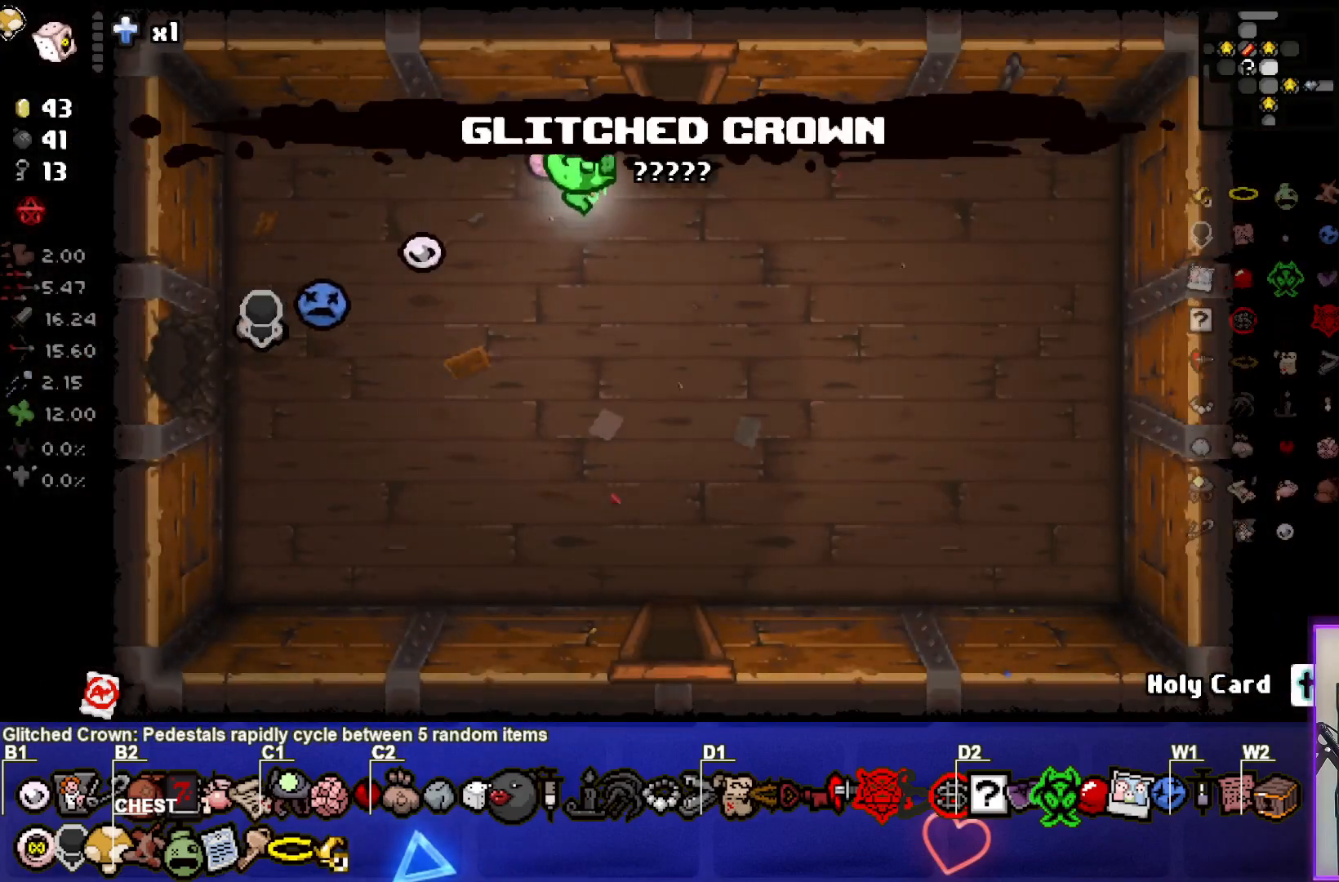
{"buttons": [], "left_stick": "center", "right_stick": "center", "events": [[150, "left_stick", "up"], [367, "left_stick", "center"]]}
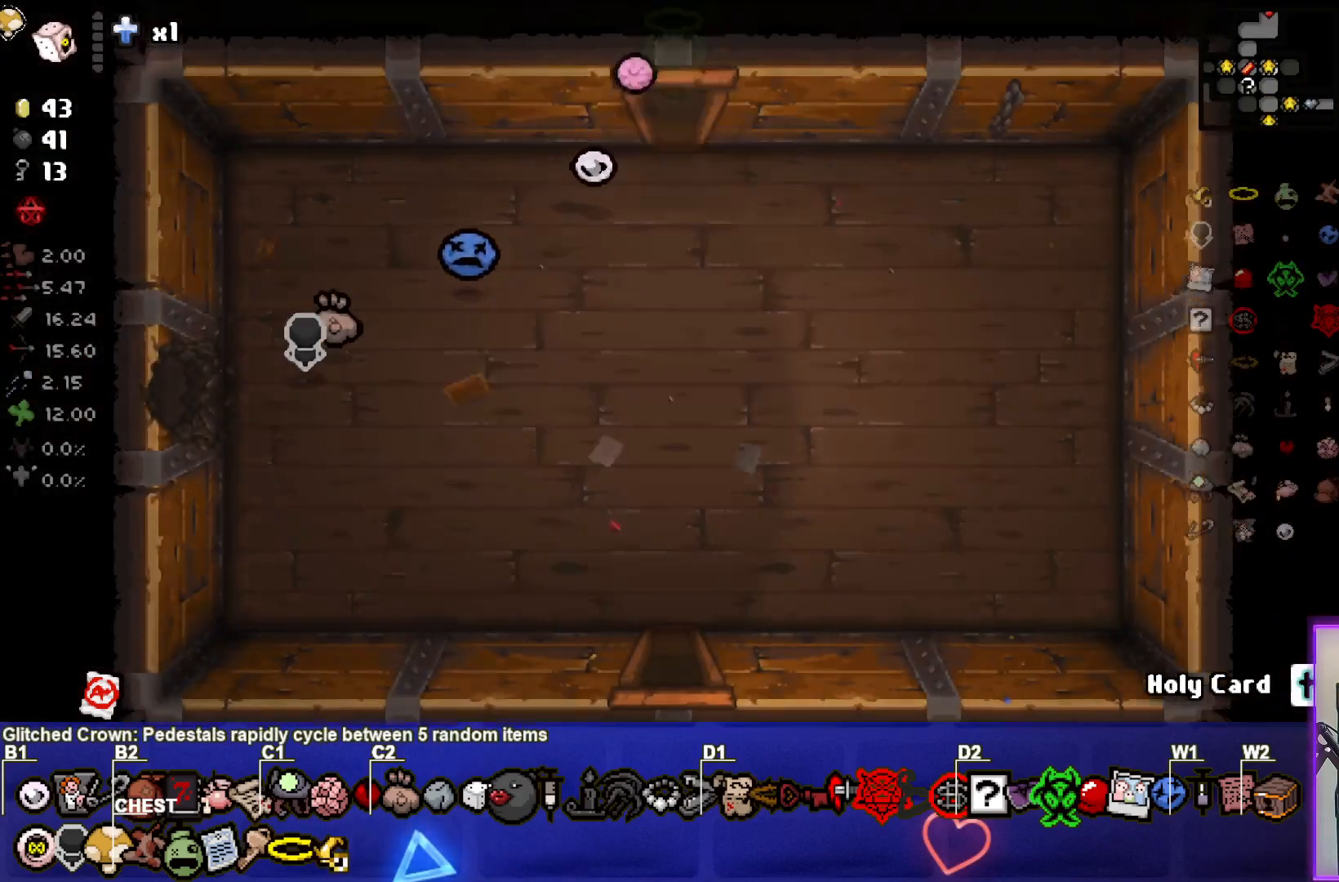
{"buttons": [], "left_stick": "right", "right_stick": "center", "events": [[417, "left_stick", "right"]]}